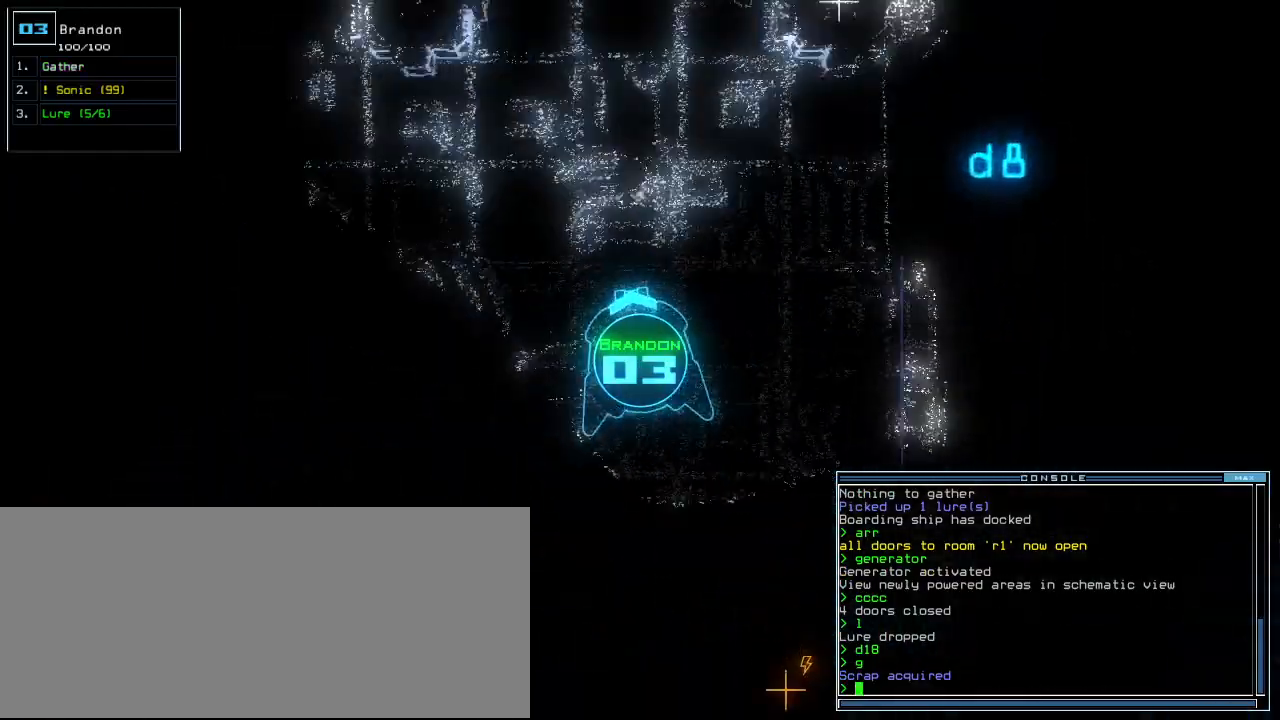
Gameplay with keyboard; each line is a JSON object with the keys held at the frame after it. "events" lists presses ("down") and releases ("up") of ".", "/", "0", "1", "2", "3", "4", "5", "6", "7", "8", "9", "a", "b", "backspace", "c", "caps_lock", "comma", "ctrl_l", "ctrl_r", "d", "down", "e", "equals", "escape", "f", "g", "h", "i", "j", "k", "l", "left", "m", "minus", "n", "o", "p", "q", "quote", "r", "return", "right", "s", "semicolon", "shift_l", "shift_r", "space", "t", "tab", "tilde", "u", "up", "v", "w", "x", "y" and "z" between this image and that frame as [ms after this image, input, new state], when the widget could be followed in between. No other keys are recorded. Mouse input is not recorded.
{"keys": ["up"], "events": [[200, "left", "down"], [400, "left", "up"]]}
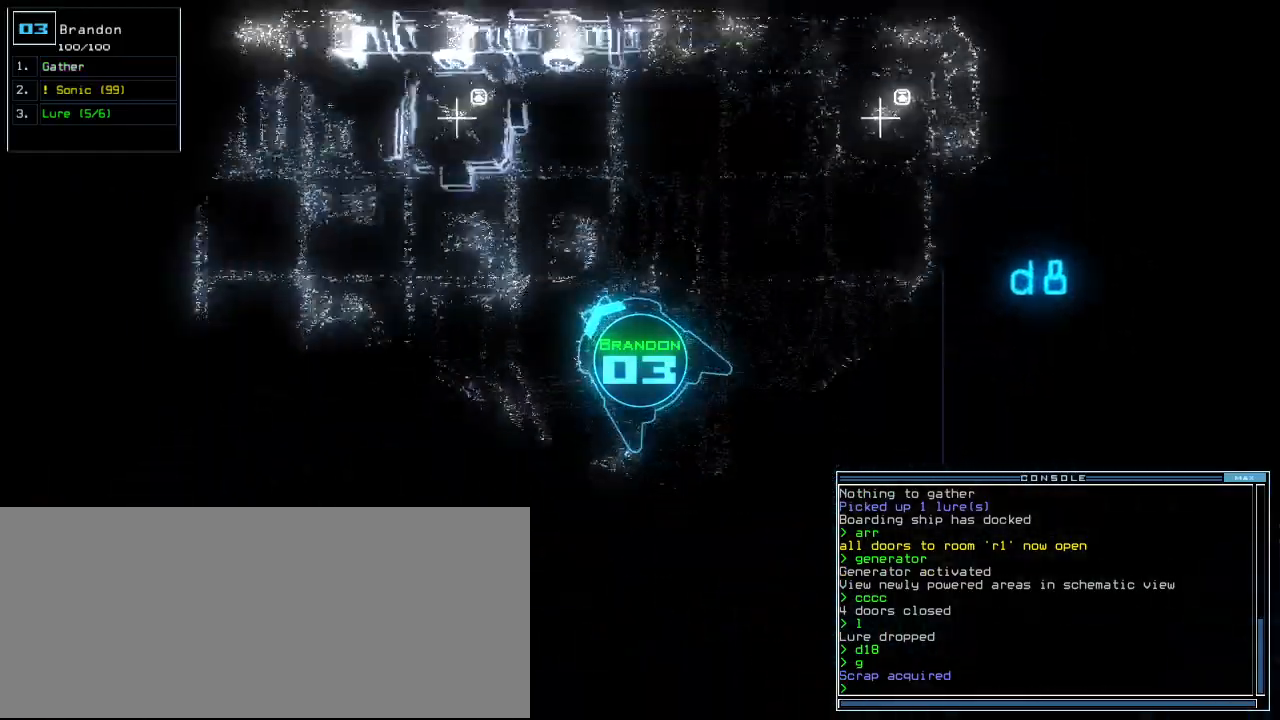
{"keys": ["left", "up"], "events": [[220, "left", "down"]]}
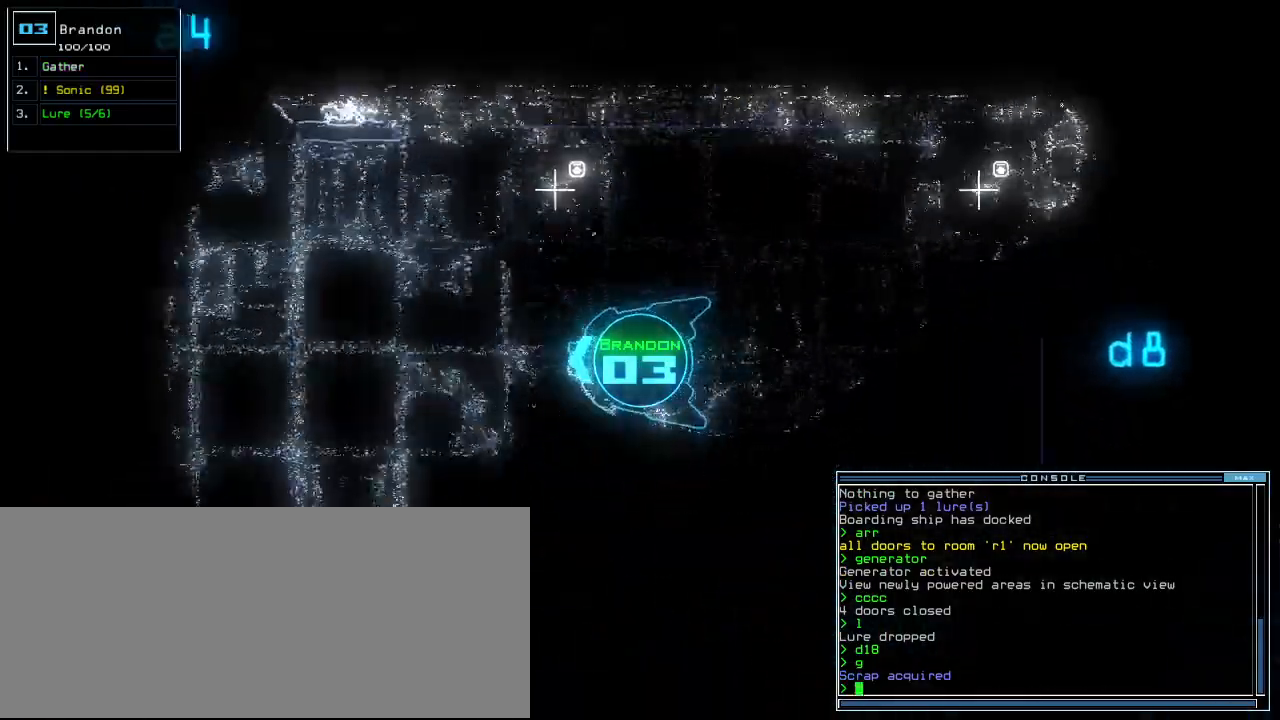
{"keys": ["up"], "events": [[40, "left", "up"], [240, "right", "down"], [460, "right", "up"]]}
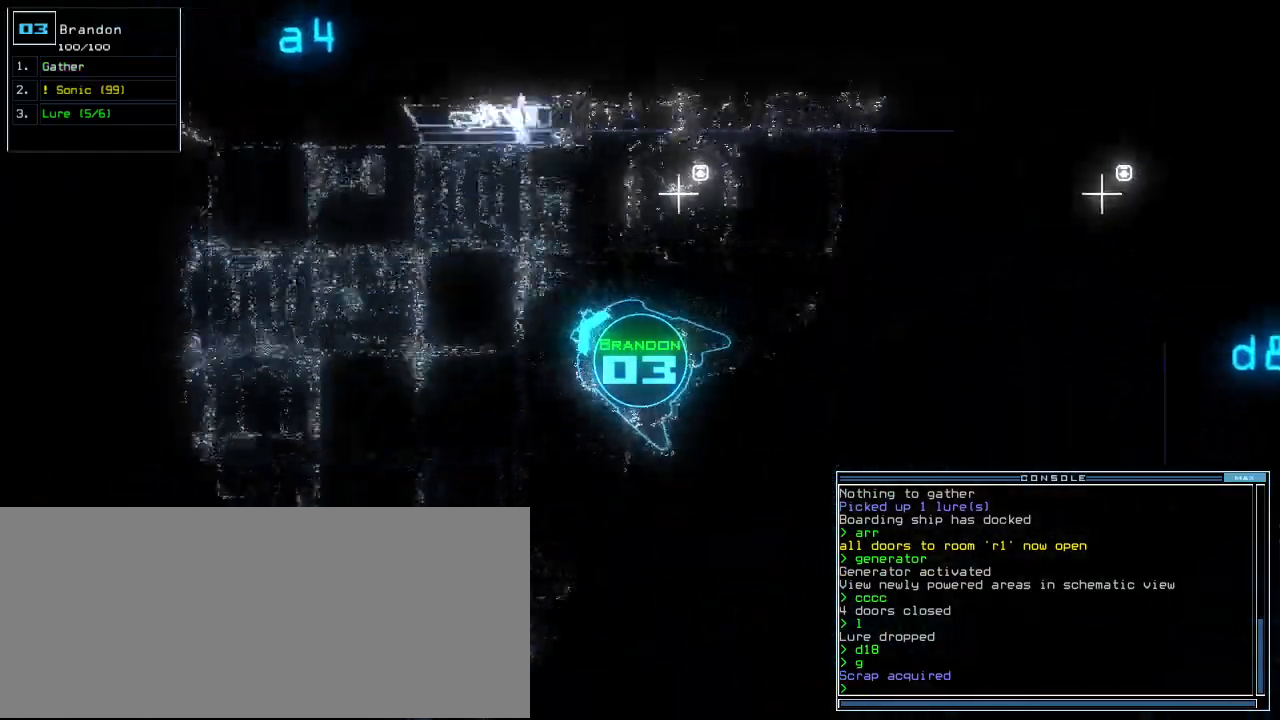
{"keys": ["up"], "events": [[100, "left", "down"], [240, "left", "up"]]}